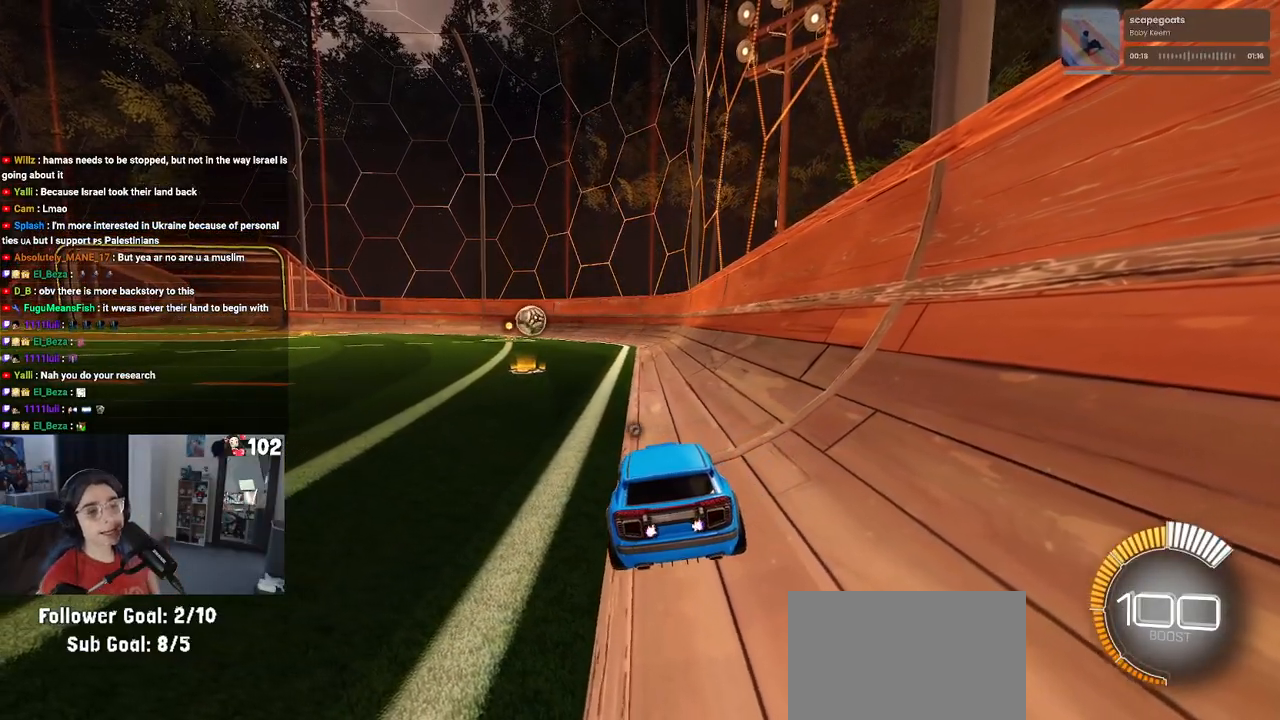
Gameplay with a controller (PlayStation layout); each line is a JSON object with the inputs held at the frame after it. "events" lists button and stick changes between this image and that frame as [ms after this image, input, new state], when the widget could be followed in between.
{"buttons": [], "left_stick": "center", "right_stick": "center", "events": [[283, "TRIANGLE", "down"], [383, "TRIANGLE", "up"]]}
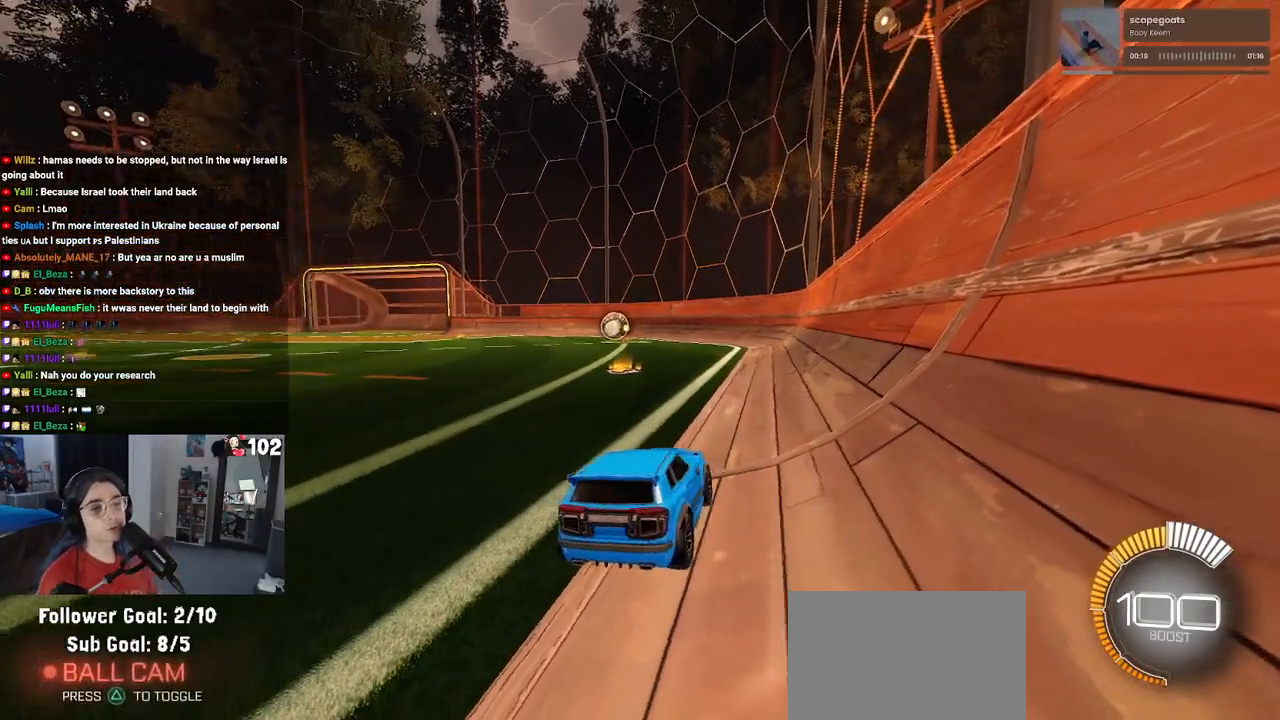
{"buttons": ["R2"], "left_stick": "left", "right_stick": "center", "events": [[167, "R2", "down"], [417, "left_stick", "left"]]}
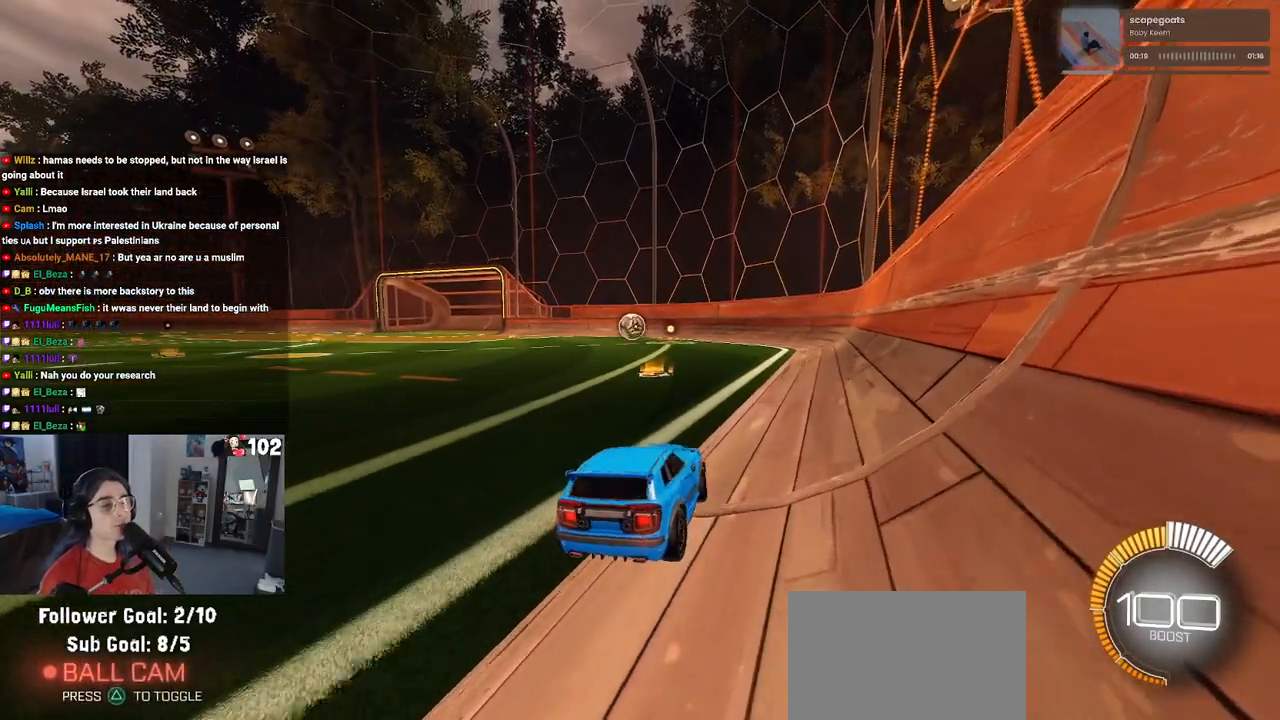
{"buttons": ["R2"], "left_stick": "center", "right_stick": "center", "events": [[167, "left_stick", "center"]]}
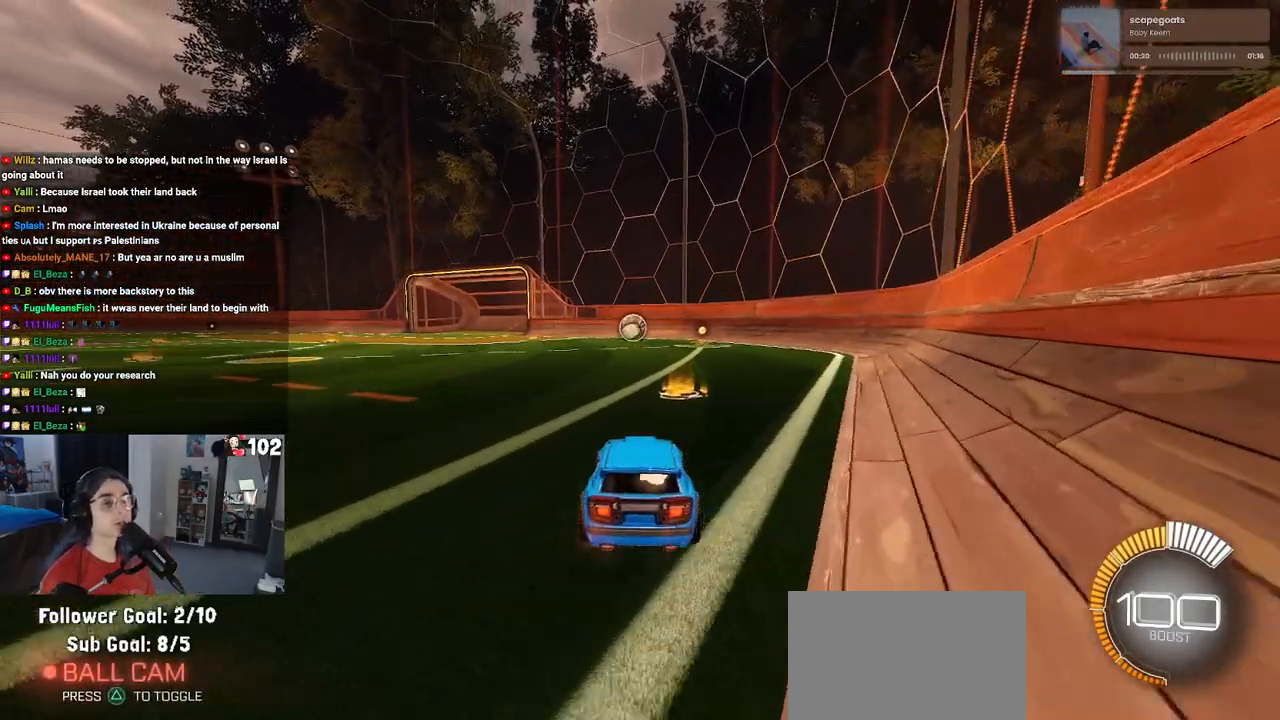
{"buttons": ["SQUARE", "R1", "R2"], "left_stick": "down", "right_stick": "center", "events": [[50, "left_stick", "right"], [133, "CROSS", "down"], [133, "R1", "down"], [150, "left_stick", "up"], [200, "left_stick", "up-left"], [233, "CROSS", "up"], [283, "CROSS", "down"], [317, "SQUARE", "down"], [350, "CROSS", "up"], [367, "left_stick", "down"]]}
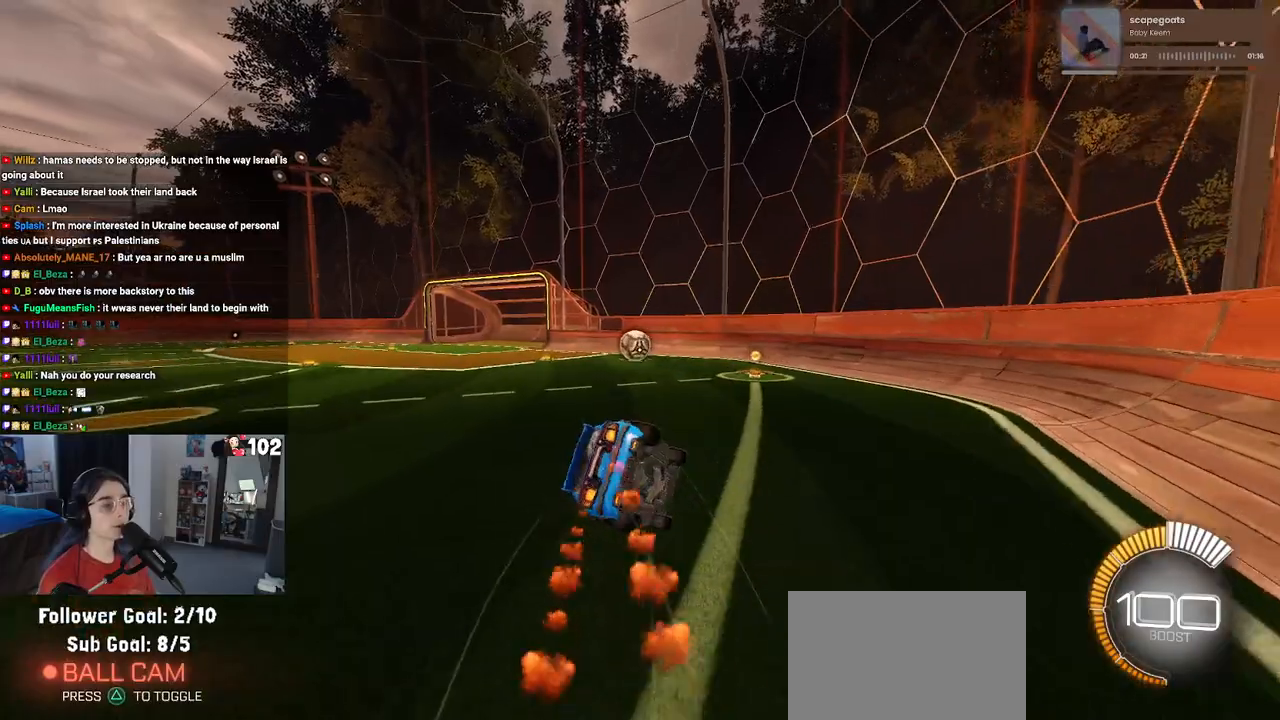
{"buttons": ["SQUARE", "R2"], "left_stick": "down-left", "right_stick": "center", "events": [[83, "R1", "up"], [133, "left_stick", "down-left"]]}
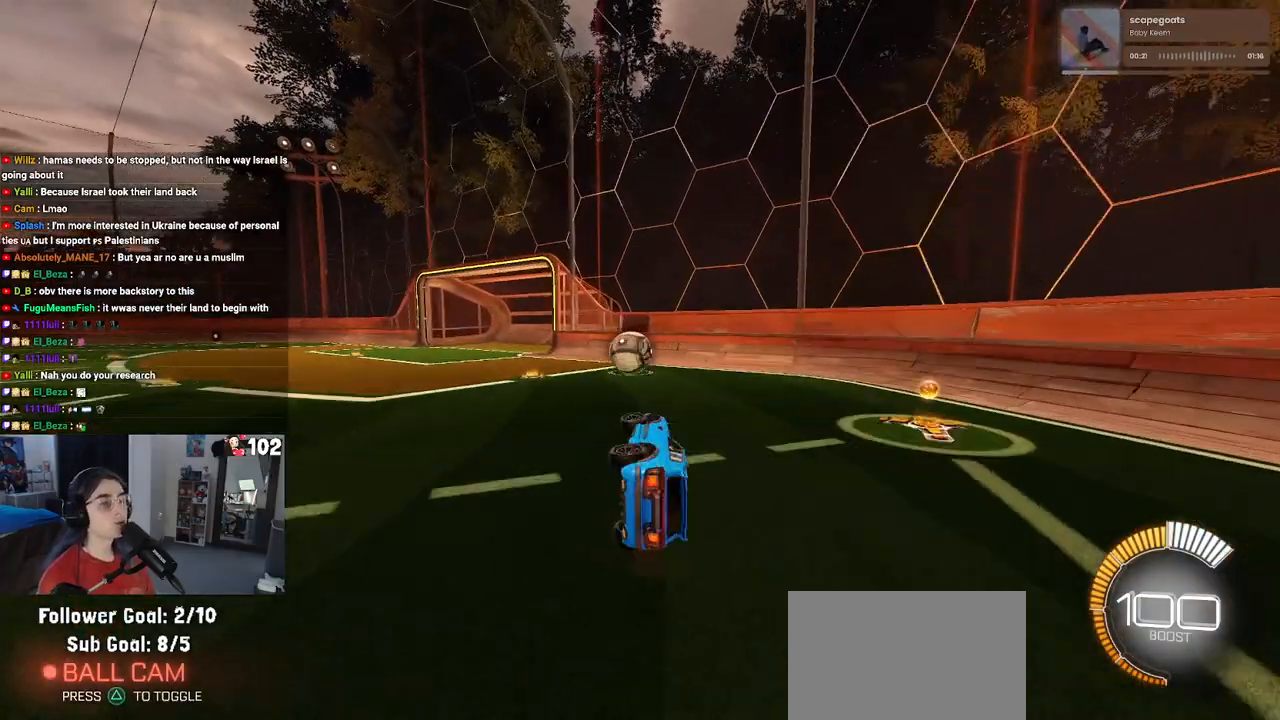
{"buttons": ["L2"], "left_stick": "up", "right_stick": "center", "events": [[133, "SQUARE", "up"], [167, "left_stick", "center"], [250, "left_stick", "right"], [350, "R2", "up"], [383, "L2", "down"], [433, "left_stick", "up"]]}
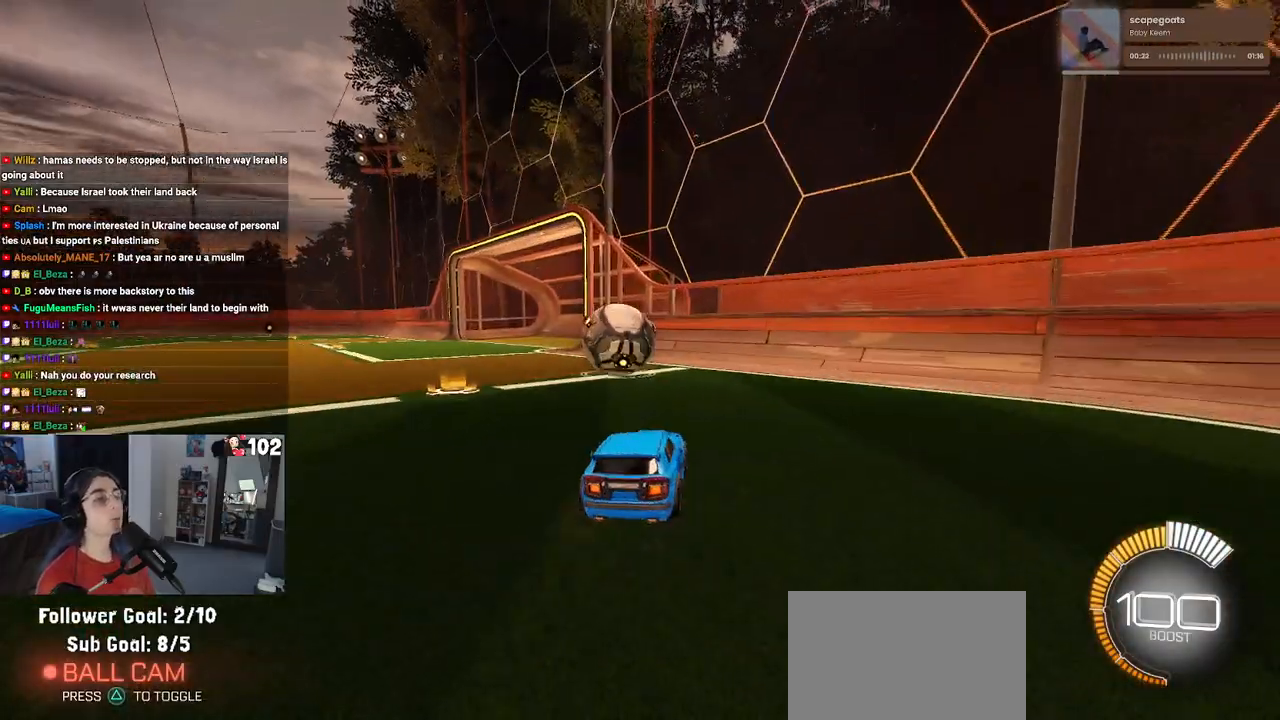
{"buttons": [], "left_stick": "center", "right_stick": "center", "events": [[133, "left_stick", "up-left"], [317, "left_stick", "center"], [433, "L2", "up"]]}
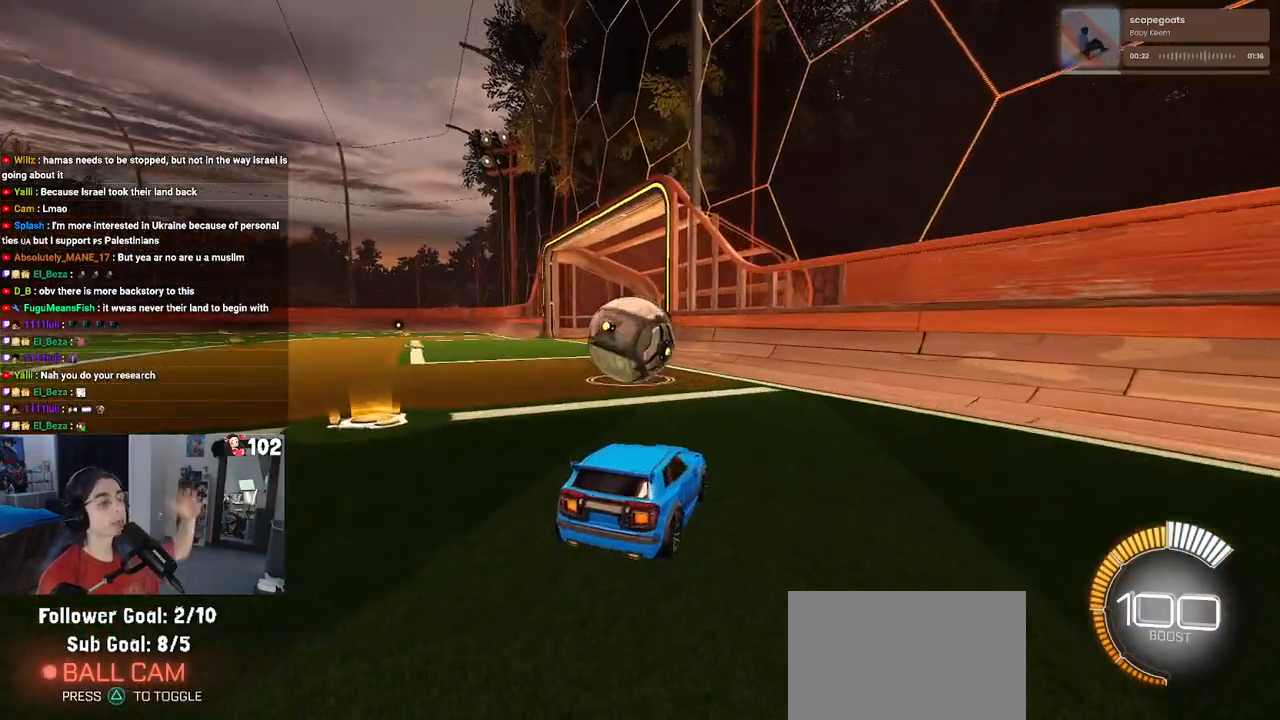
{"buttons": [], "left_stick": "center", "right_stick": "center", "events": []}
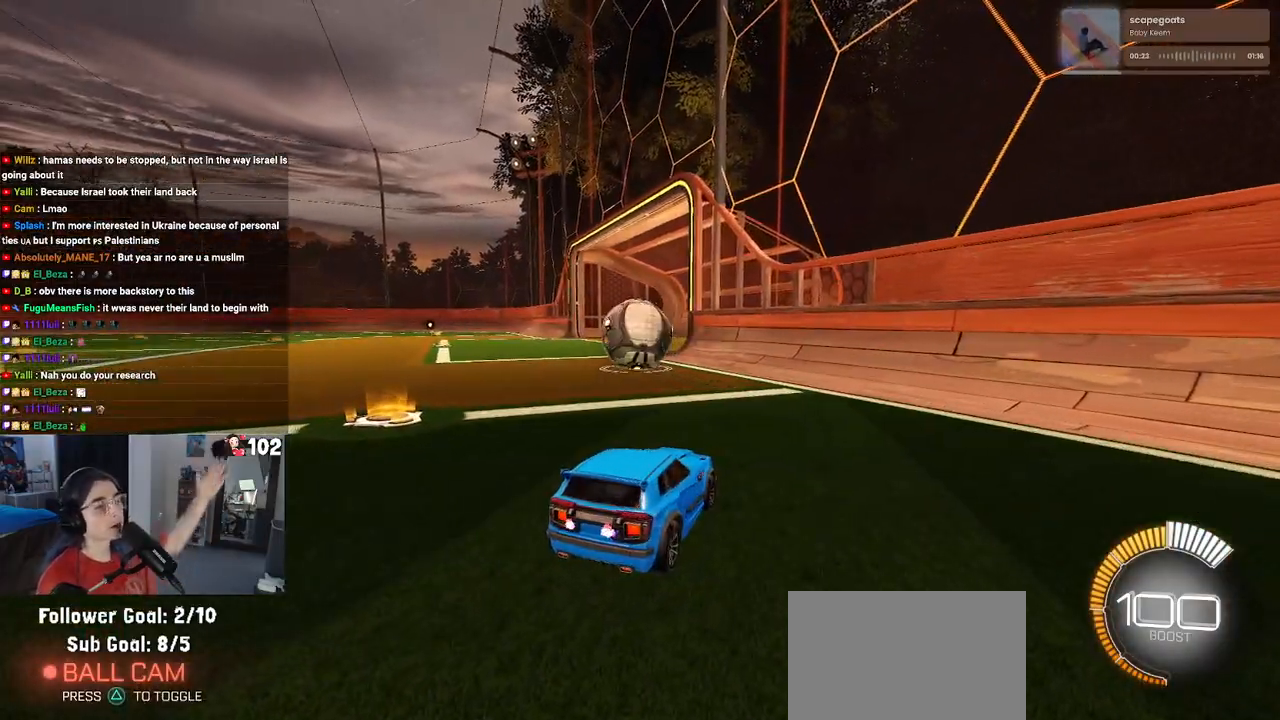
{"buttons": ["R2"], "left_stick": "center", "right_stick": "center", "events": [[350, "R2", "down"]]}
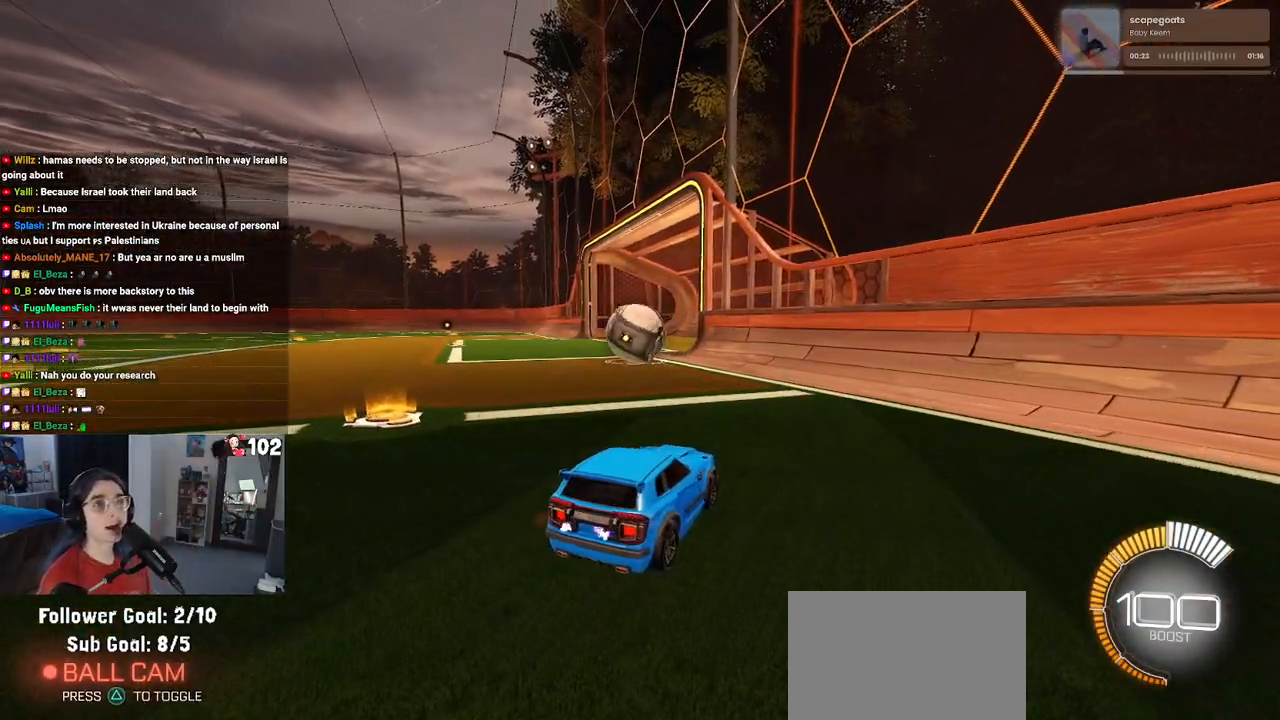
{"buttons": ["R2"], "left_stick": "left", "right_stick": "center", "events": [[433, "left_stick", "left"]]}
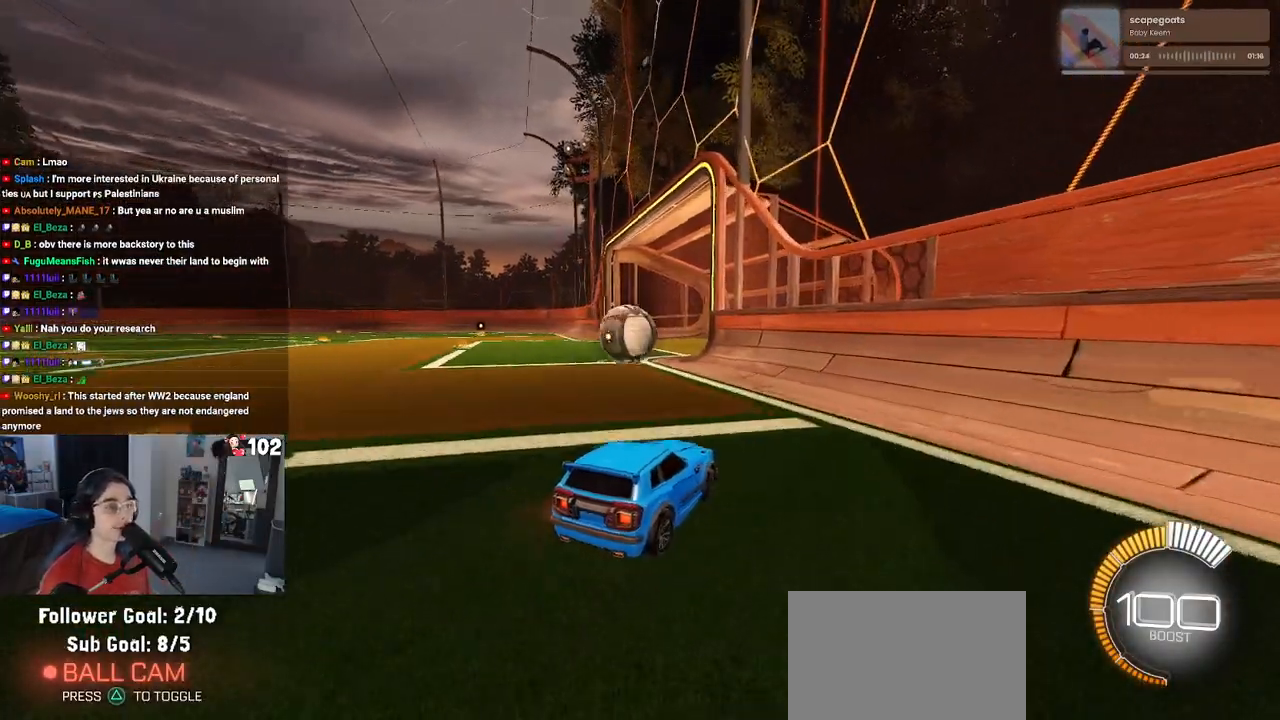
{"buttons": ["R1", "R2"], "left_stick": "left", "right_stick": "center", "events": [[117, "left_stick", "center"], [417, "R1", "down"], [417, "left_stick", "left"]]}
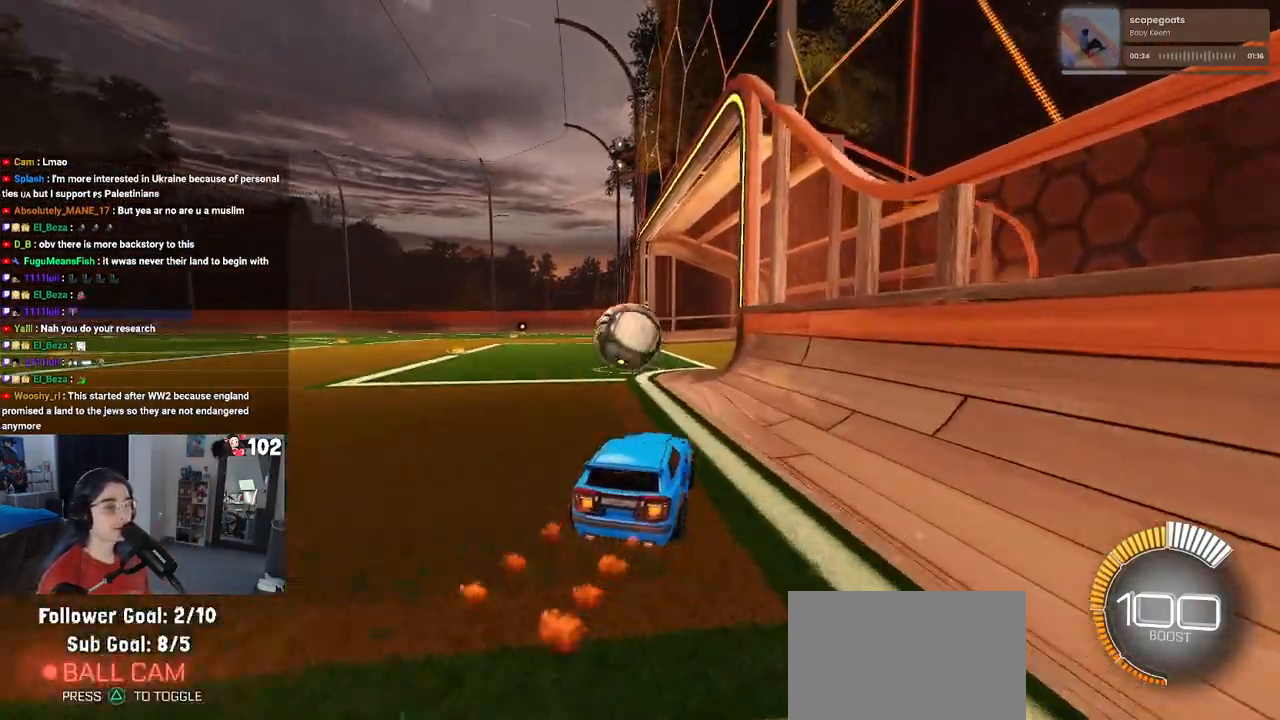
{"buttons": ["R2"], "left_stick": "left", "right_stick": "center", "events": [[50, "left_stick", "center"], [200, "left_stick", "right"], [250, "R1", "up"], [267, "left_stick", "center"], [433, "left_stick", "left"]]}
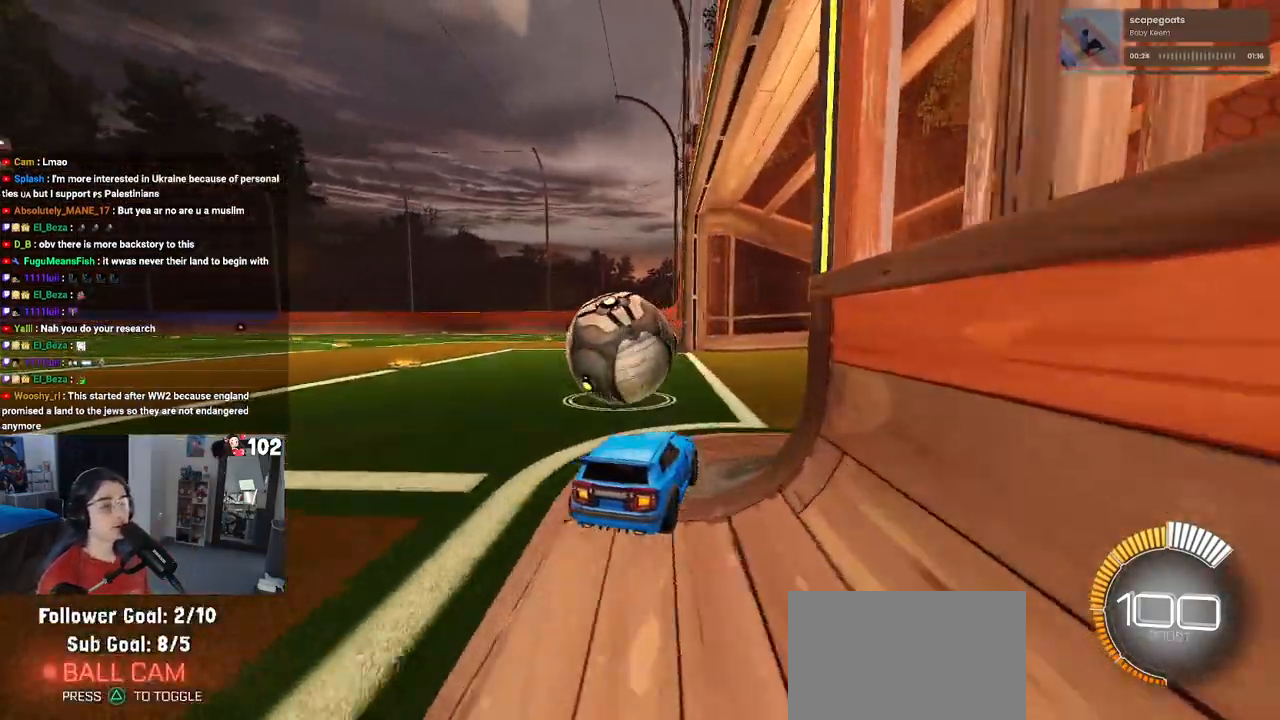
{"buttons": ["R2"], "left_stick": "center", "right_stick": "center", "events": [[117, "left_stick", "up-left"], [250, "left_stick", "center"], [317, "left_stick", "right"], [467, "left_stick", "center"]]}
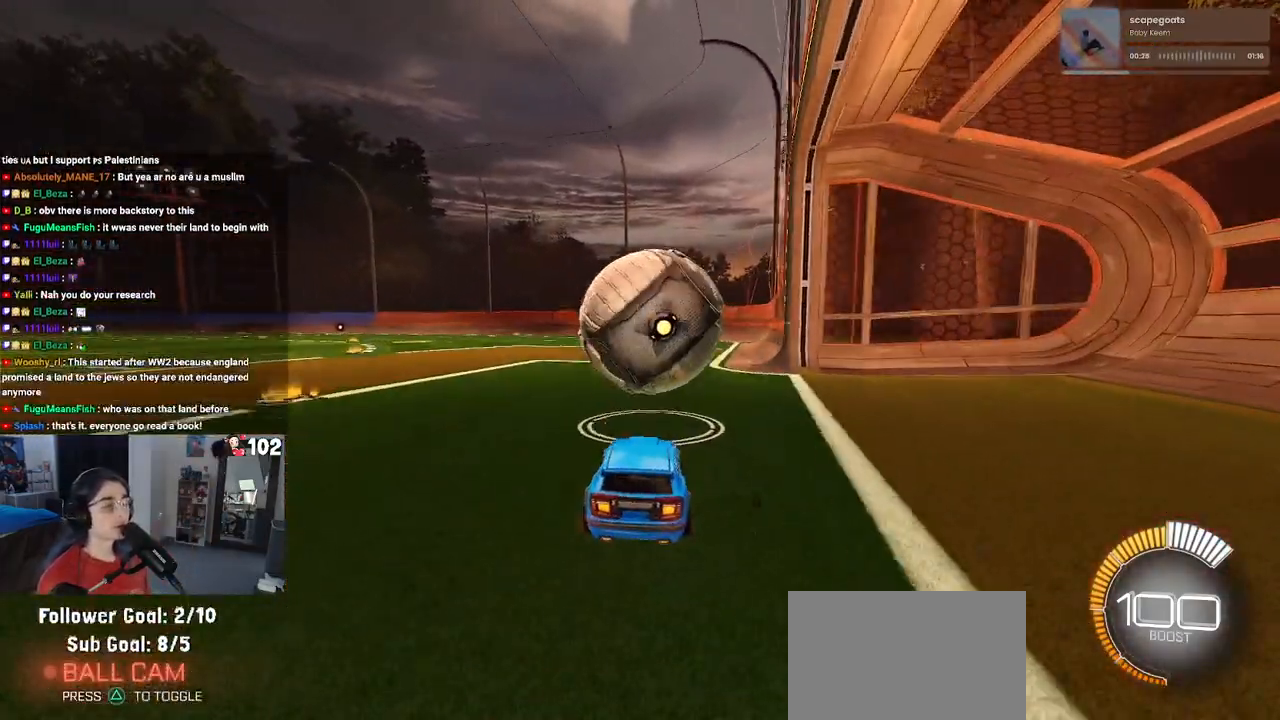
{"buttons": ["R2"], "left_stick": "center", "right_stick": "center", "events": [[33, "R1", "down"], [150, "R1", "up"], [267, "left_stick", "right"], [450, "left_stick", "center"]]}
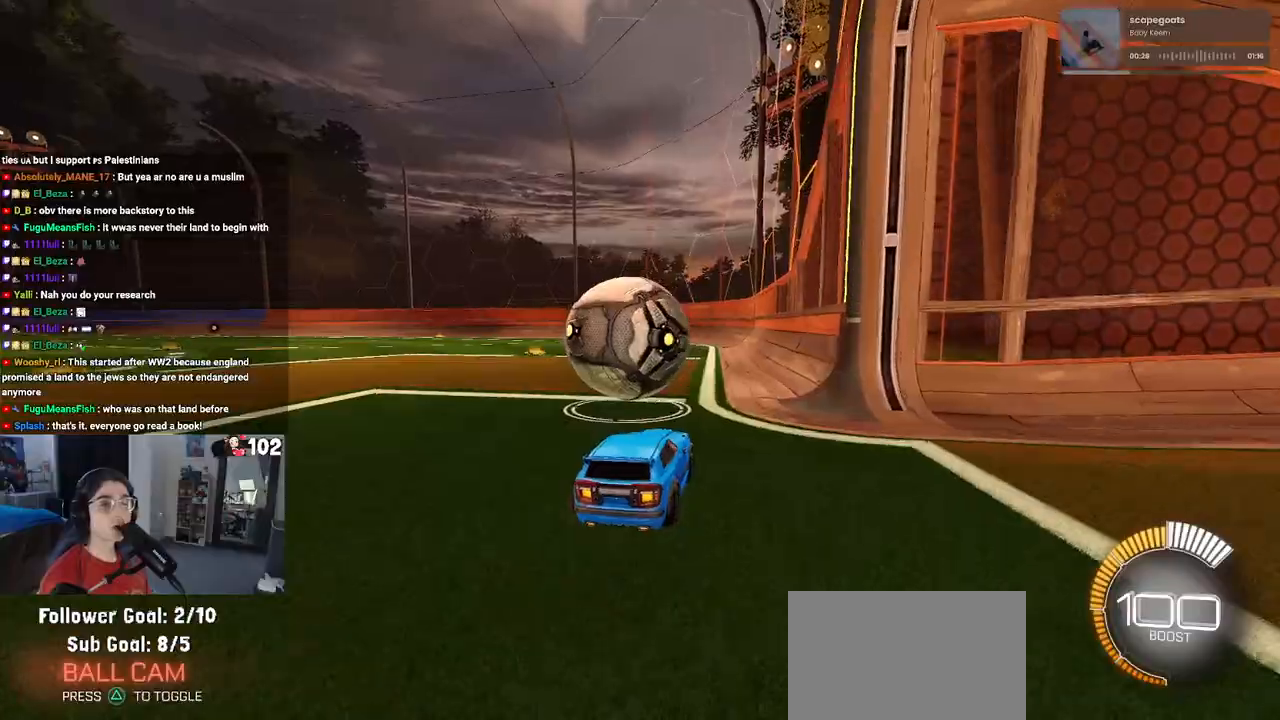
{"buttons": ["R2"], "left_stick": "left", "right_stick": "center", "events": [[400, "left_stick", "left"]]}
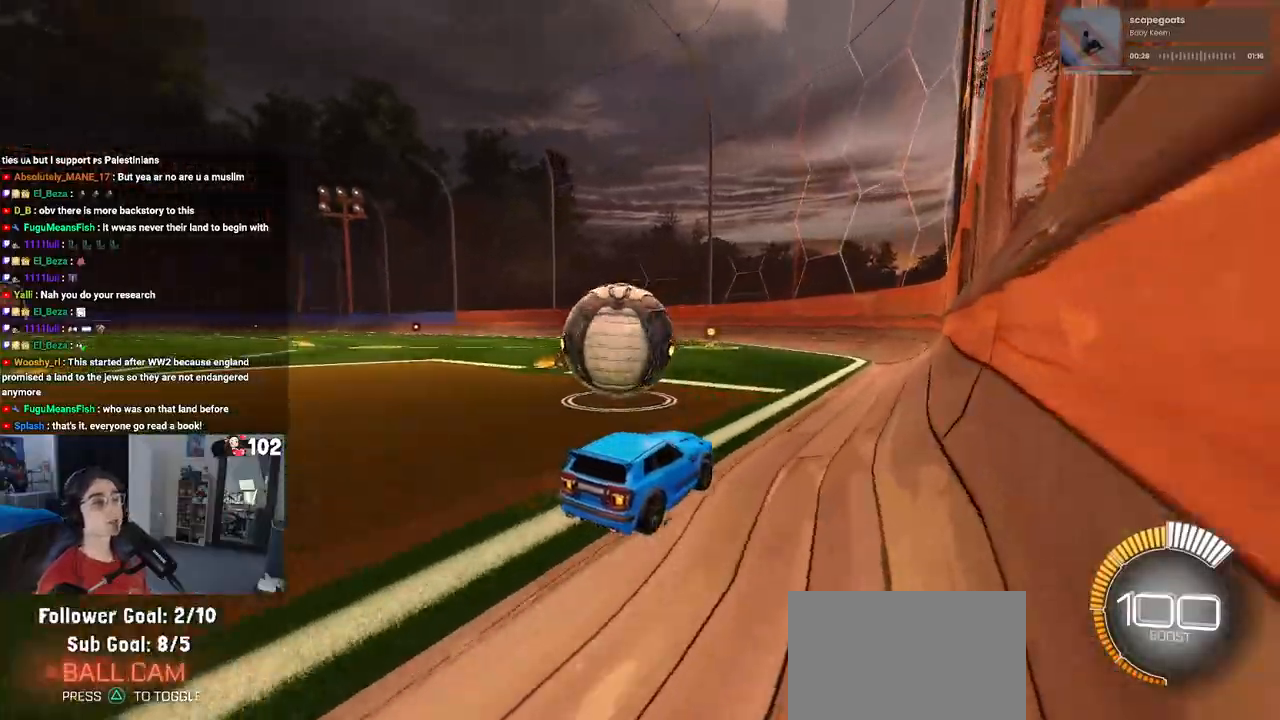
{"buttons": ["R1", "R2"], "left_stick": "up", "right_stick": "center", "events": [[100, "left_stick", "center"], [167, "R1", "down"], [350, "CROSS", "down"], [433, "left_stick", "up"], [450, "CROSS", "up"]]}
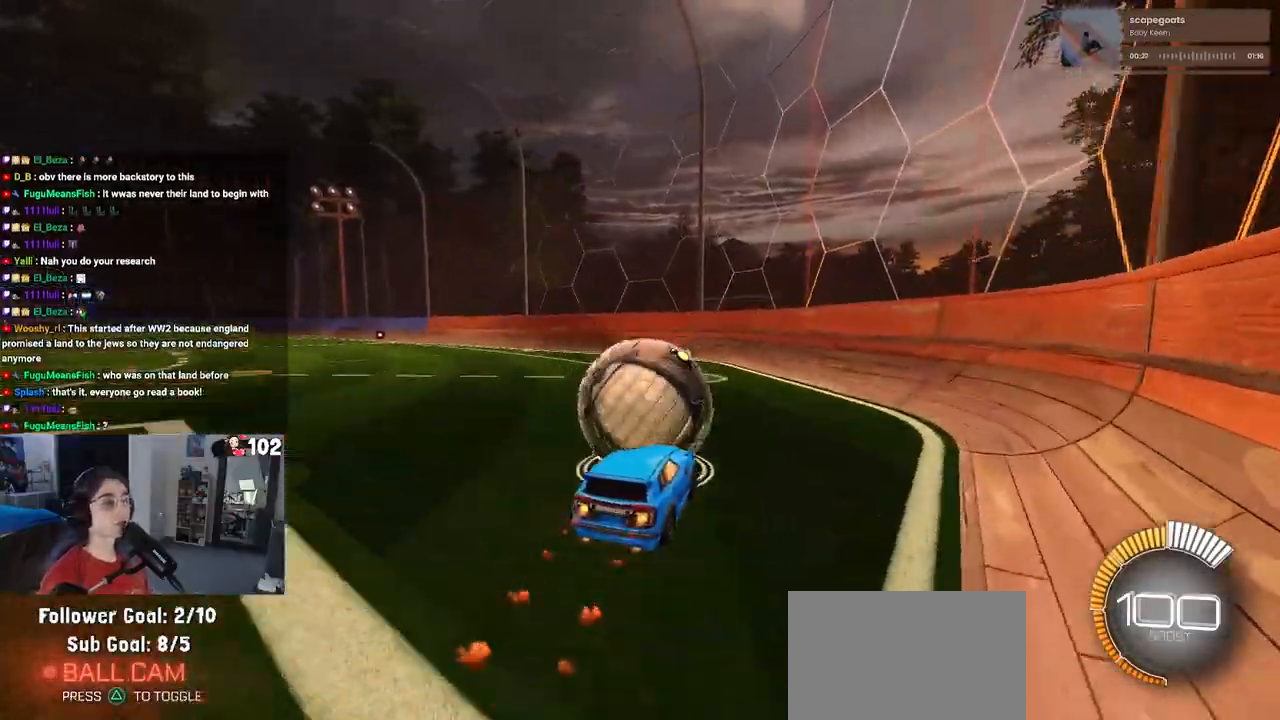
{"buttons": ["SQUARE", "R2"], "left_stick": "down-left", "right_stick": "center", "events": [[17, "CROSS", "down"], [67, "SQUARE", "down"], [83, "CROSS", "up"], [100, "left_stick", "down"], [167, "R1", "up"], [333, "left_stick", "down-left"]]}
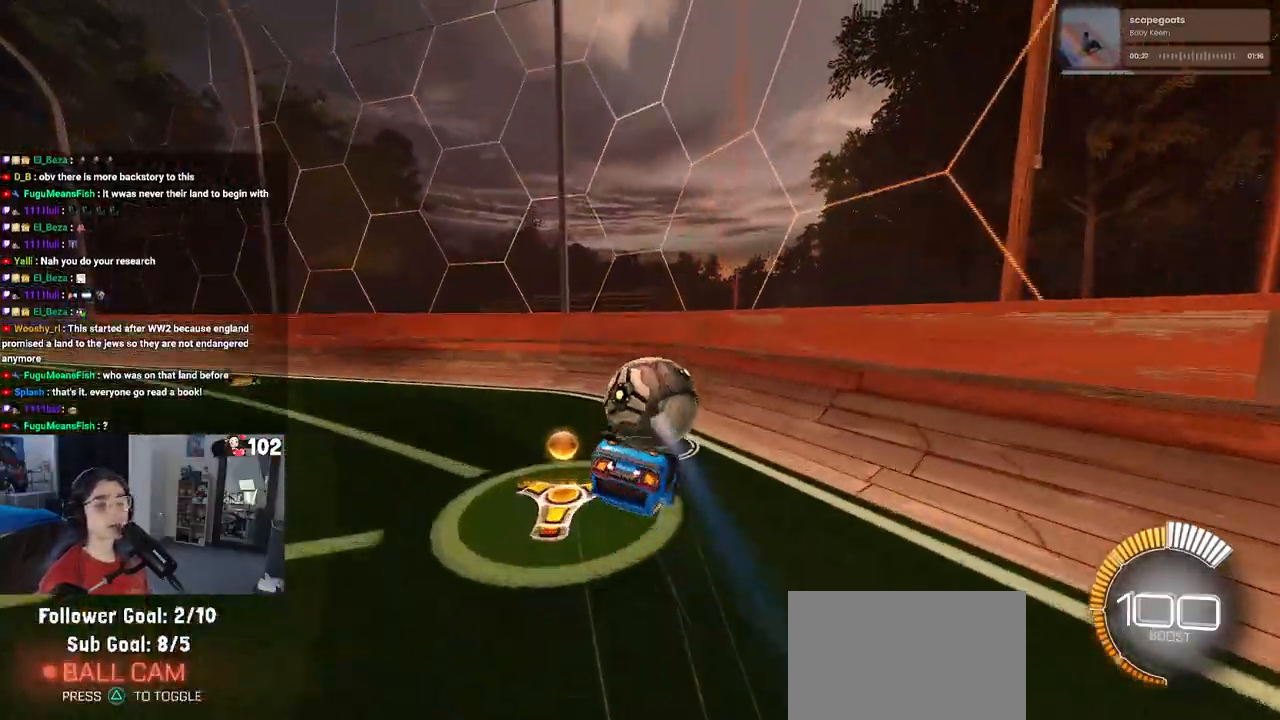
{"buttons": ["R2"], "left_stick": "down", "right_stick": "center", "events": [[467, "SQUARE", "up"], [483, "left_stick", "down"]]}
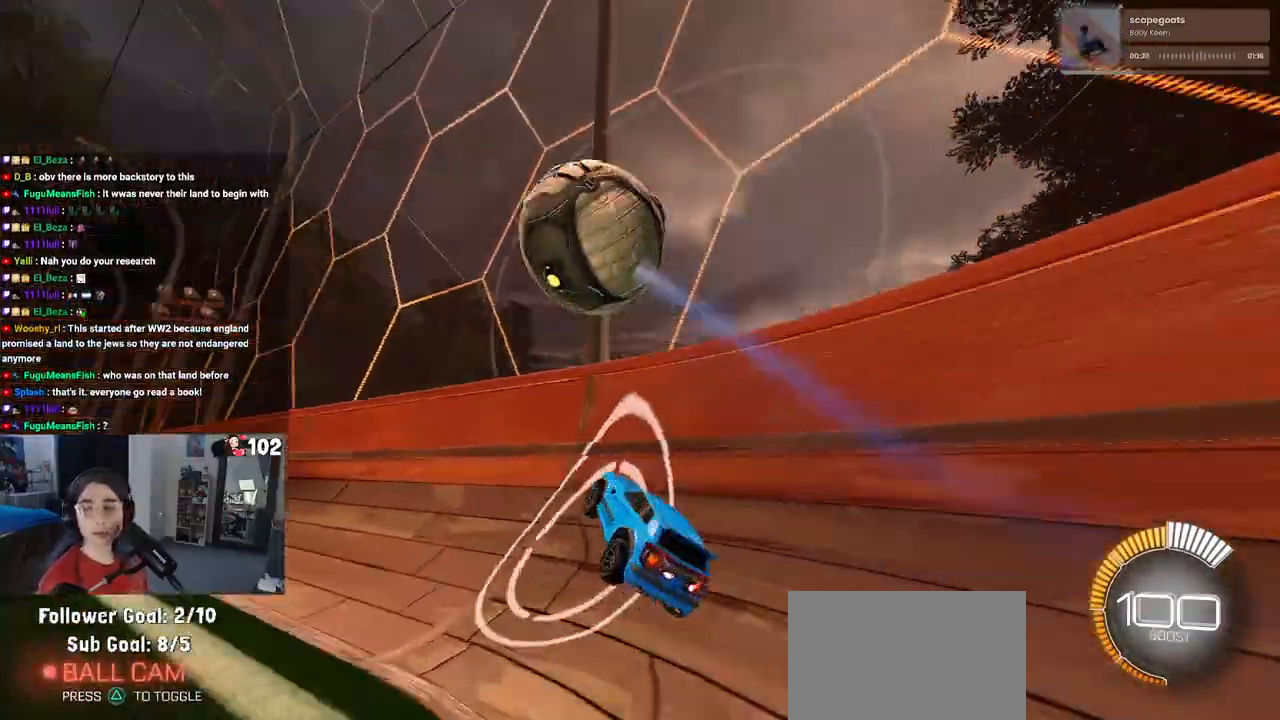
{"buttons": ["R2"], "left_stick": "center", "right_stick": "center", "events": [[83, "left_stick", "down-right"], [183, "left_stick", "center"], [317, "left_stick", "left"], [483, "left_stick", "center"]]}
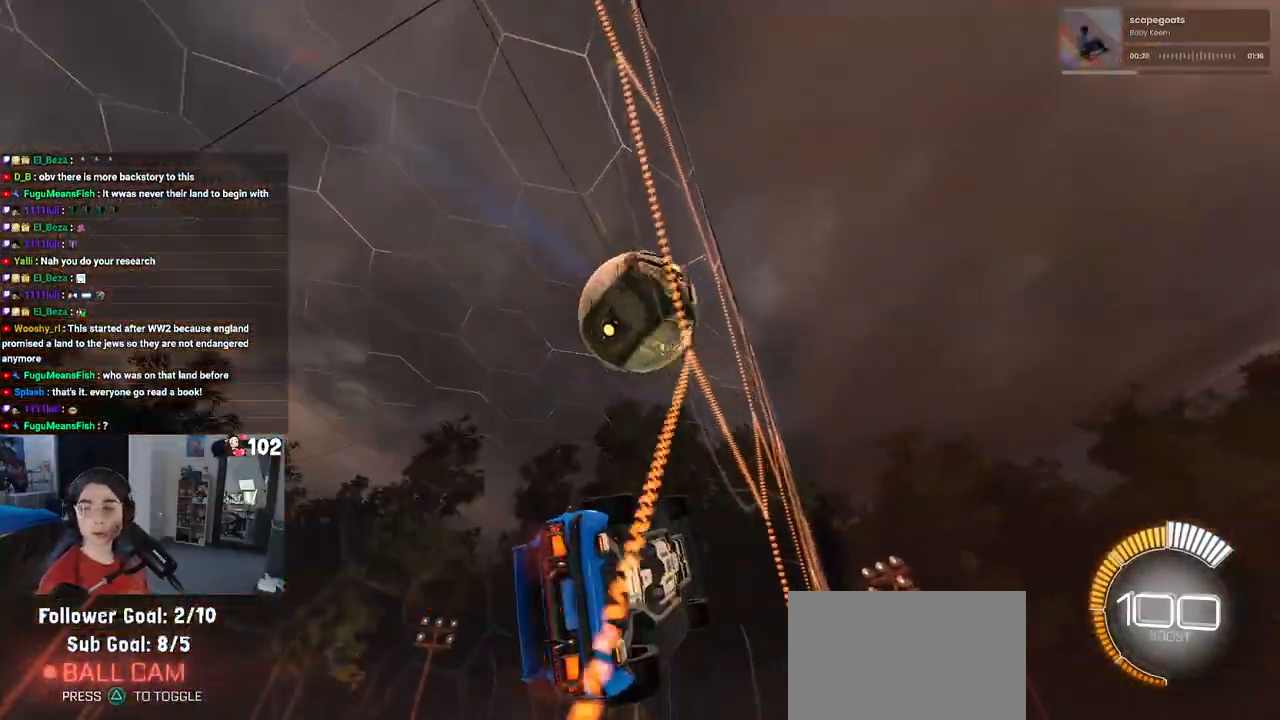
{"buttons": ["R2"], "left_stick": "center", "right_stick": "center", "events": [[317, "left_stick", "right"], [467, "left_stick", "center"]]}
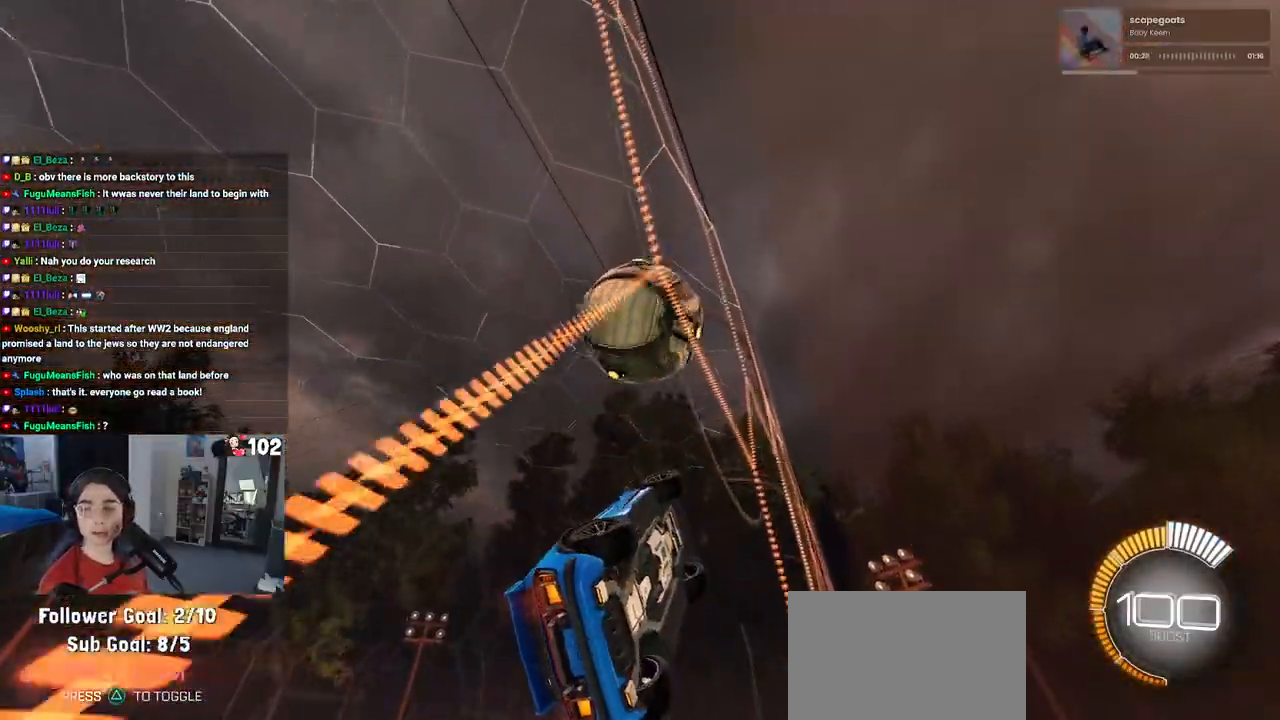
{"buttons": ["R2"], "left_stick": "left", "right_stick": "center", "events": [[250, "left_stick", "left"]]}
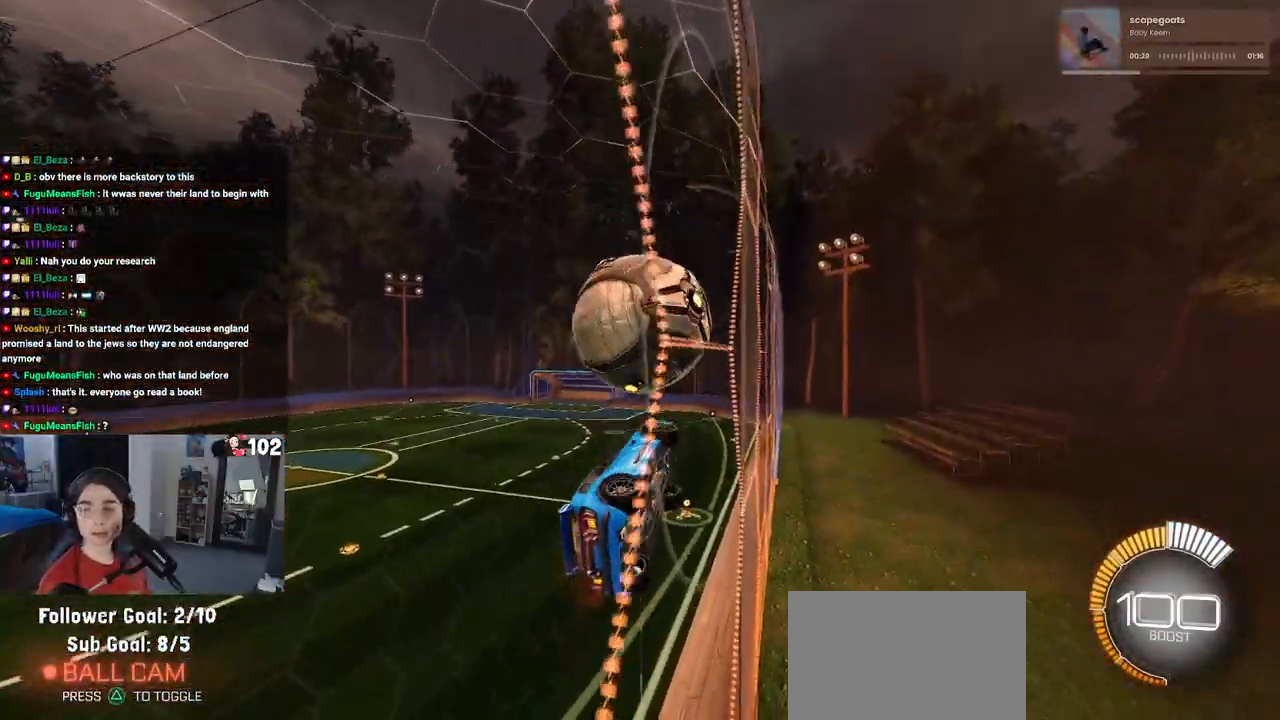
{"buttons": ["R2"], "left_stick": "center", "right_stick": "center", "events": [[233, "left_stick", "center"]]}
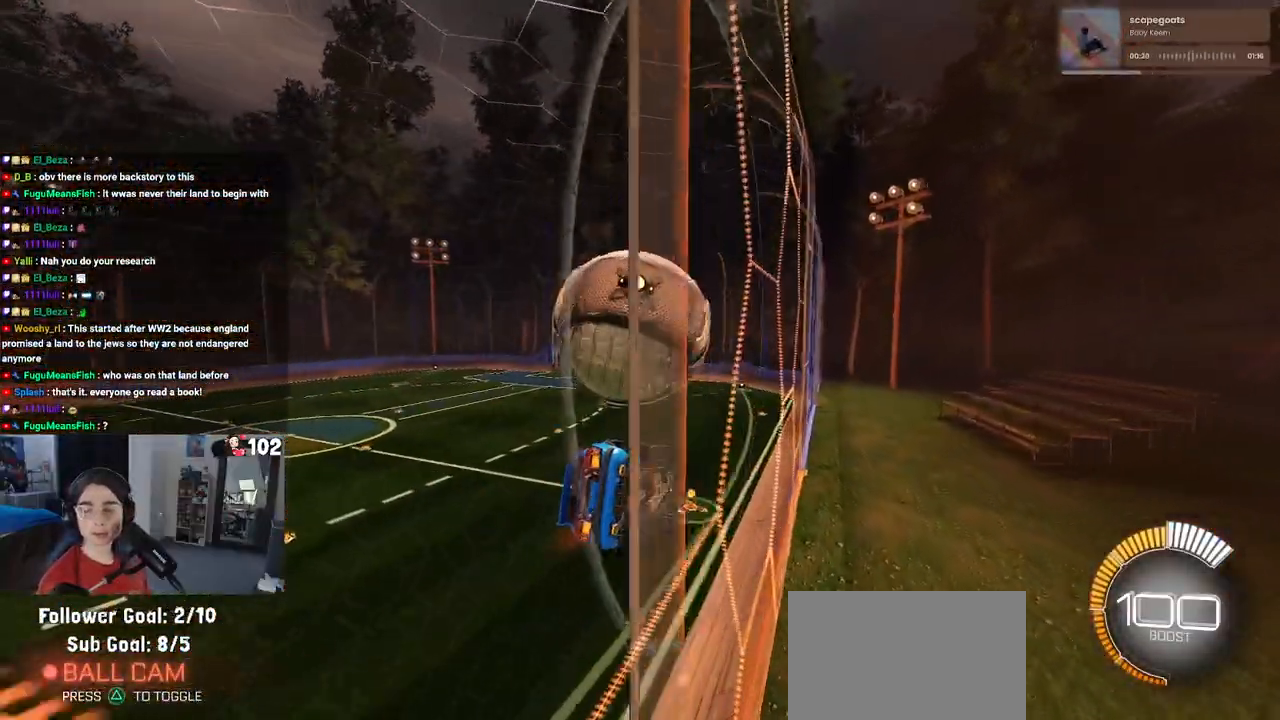
{"buttons": ["R2"], "left_stick": "up-right", "right_stick": "center", "events": [[83, "CROSS", "down"], [167, "left_stick", "down-right"], [200, "SQUARE", "down"], [217, "CROSS", "up"], [450, "SQUARE", "up"], [500, "left_stick", "up-right"]]}
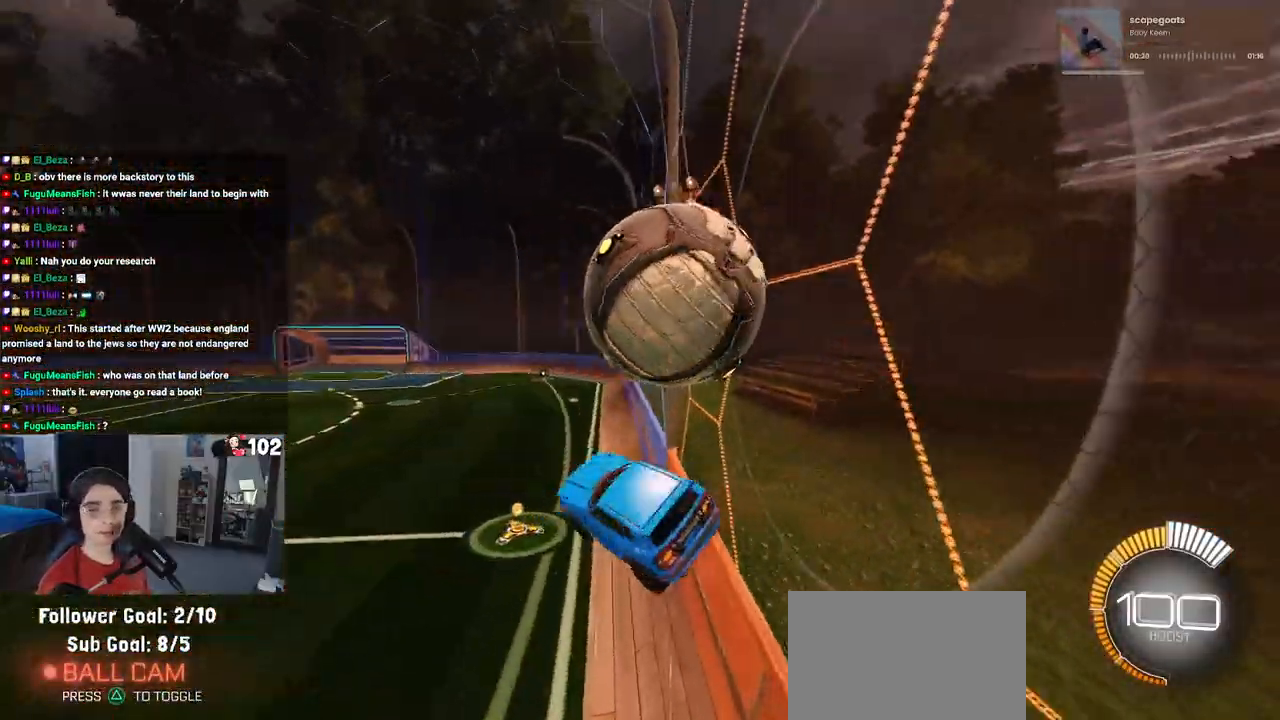
{"buttons": ["R2"], "left_stick": "right", "right_stick": "center", "events": [[50, "left_stick", "center"], [233, "left_stick", "right"], [367, "CROSS", "down"], [483, "CROSS", "up"]]}
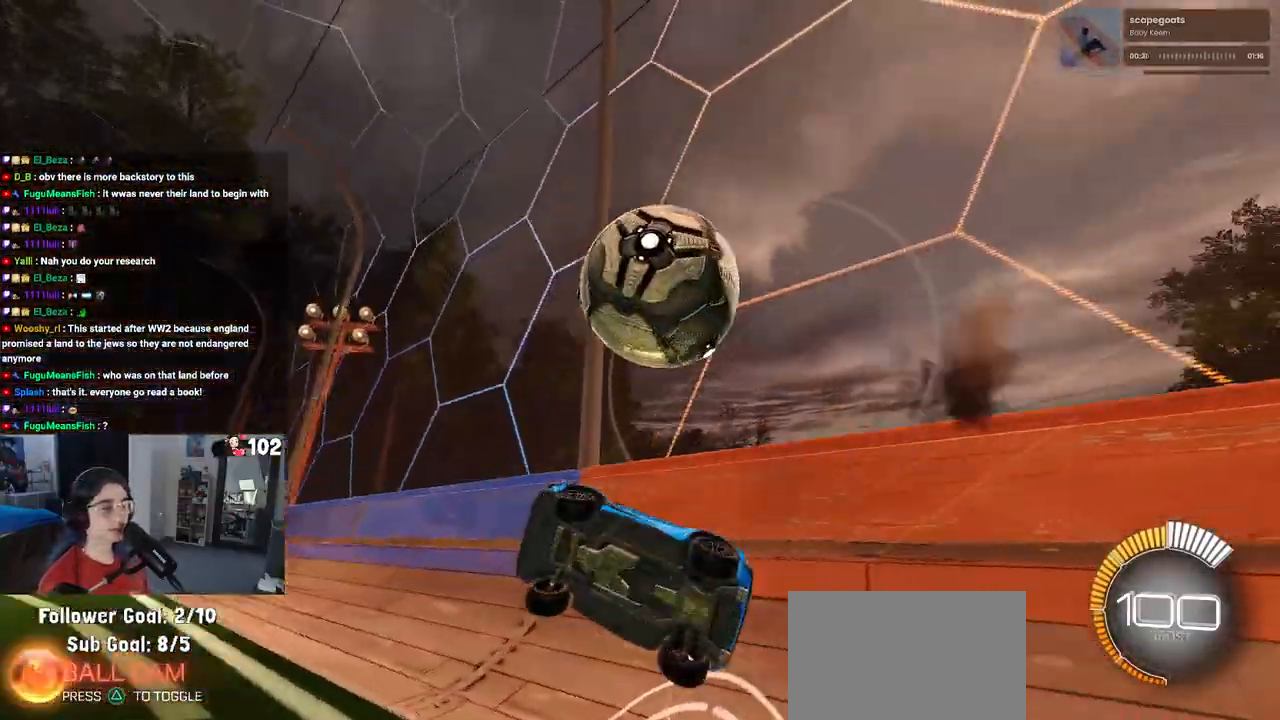
{"buttons": [], "left_stick": "center", "right_stick": "center", "events": [[300, "left_stick", "center"], [350, "R2", "up"]]}
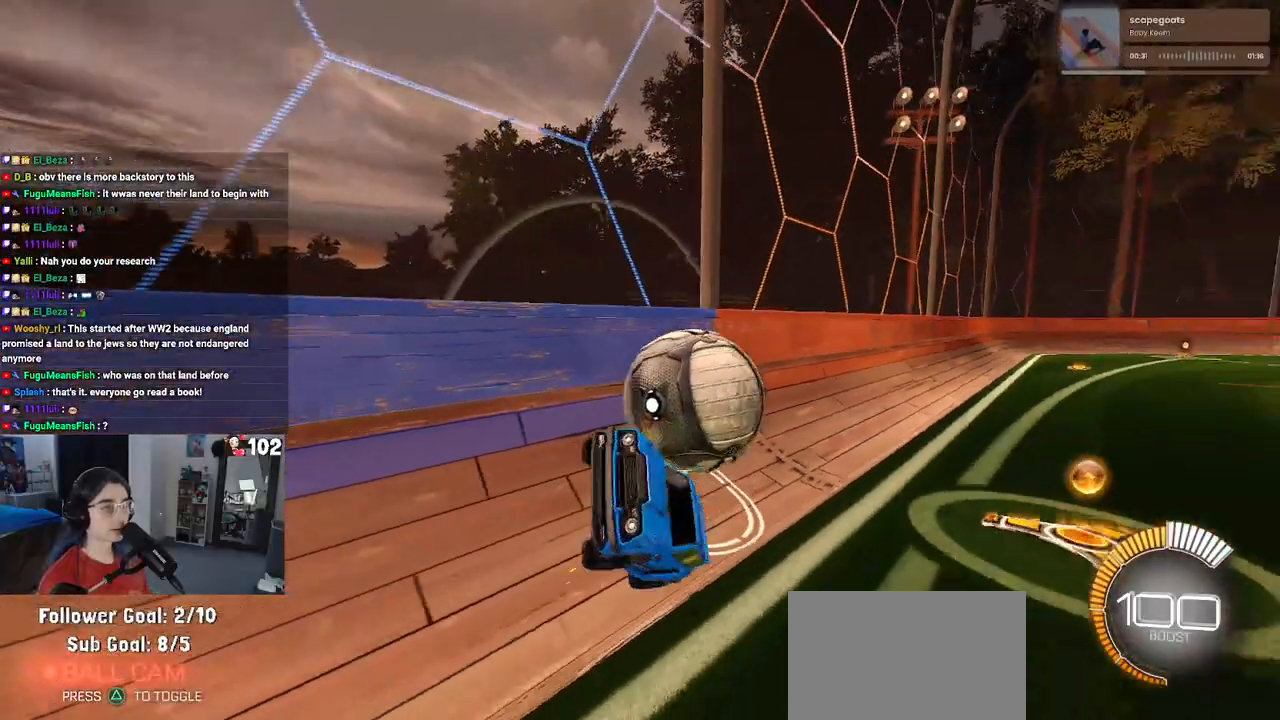
{"buttons": [], "left_stick": "center", "right_stick": "center", "events": [[67, "R2", "down"], [100, "SQUARE", "down"], [133, "left_stick", "left"], [300, "SQUARE", "up"], [317, "left_stick", "center"], [500, "R2", "up"]]}